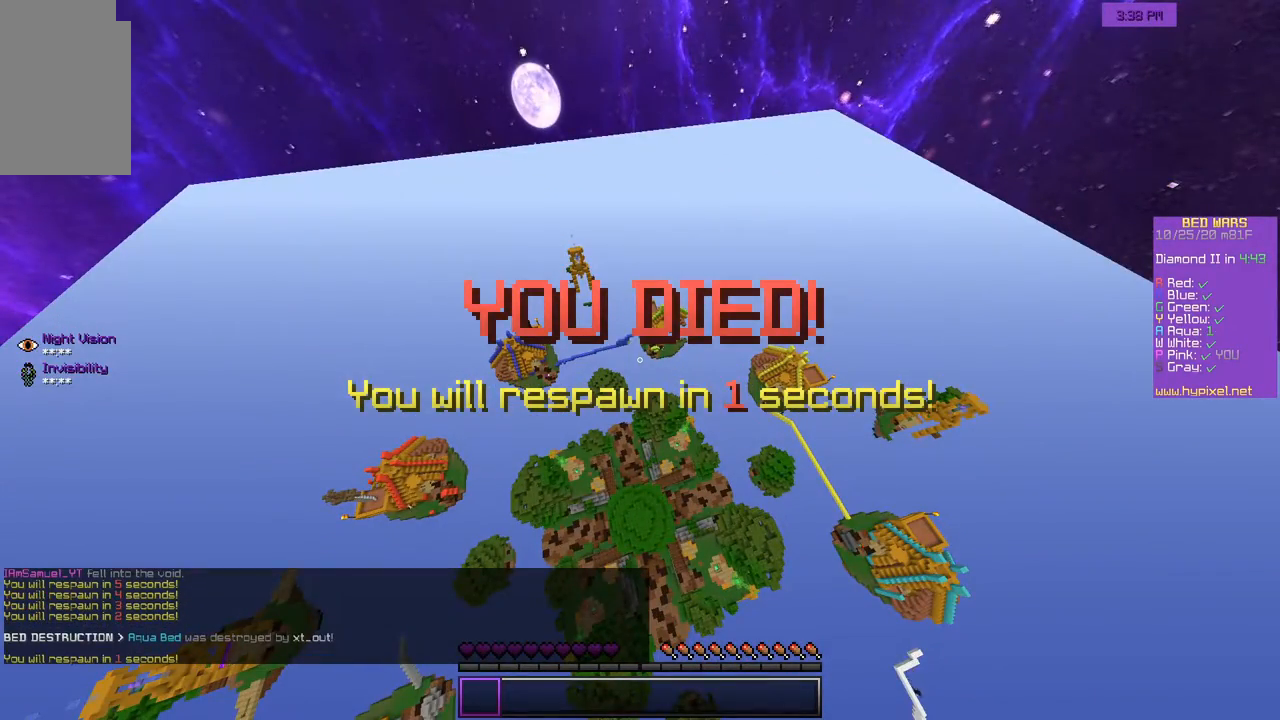
Gameplay with keyboard and mouse; each line is a JSON object with the keys and mouse buttons held at the frame after it. "events" lists presses ("down") and releases ("up") of "a", "d", "s", "w", "mouse_left" and "mouse_right" between this image and that frame as [ms after this image, input, new state], when the widget could be followed in between. "mouse_left", "mouse_right" = the "left", "right" buttons of the "mouse" list. No other keys are recorded. Fast repeated clicks can show as one long hold. Mouse movement is not recorded.
{"keys": ["s"], "mouse": [], "events": [[483, "s", "down"]]}
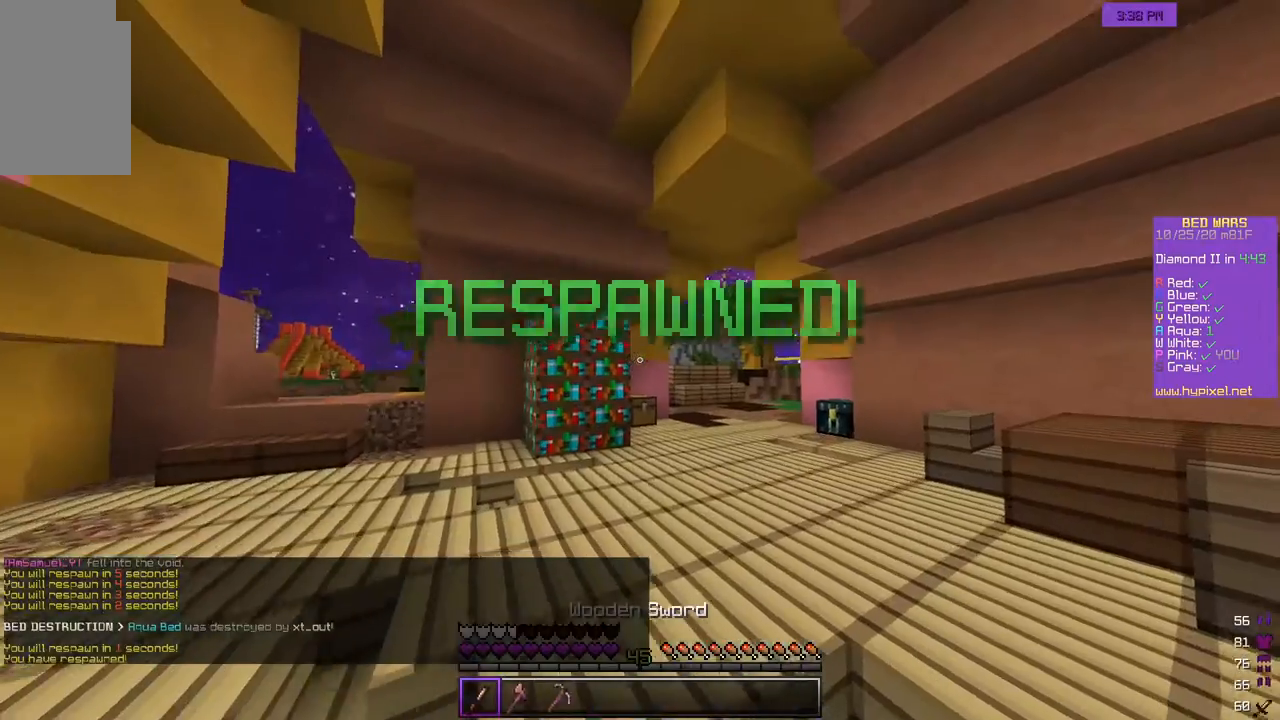
{"keys": ["s"], "mouse": ["left"], "events": [[267, "mouse_right", "down"], [383, "mouse_right", "up"], [450, "mouse_left", "down"]]}
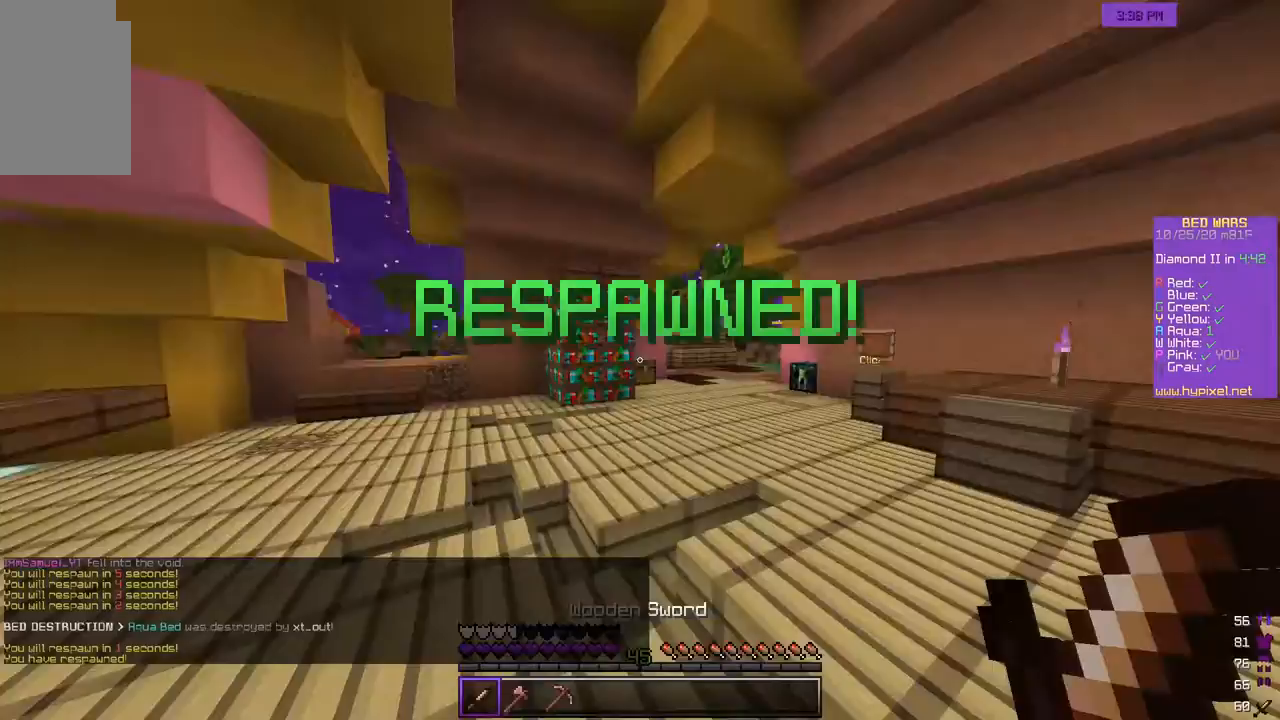
{"keys": ["d", "s"], "mouse": [], "events": [[67, "d", "down"], [350, "mouse_left", "up"]]}
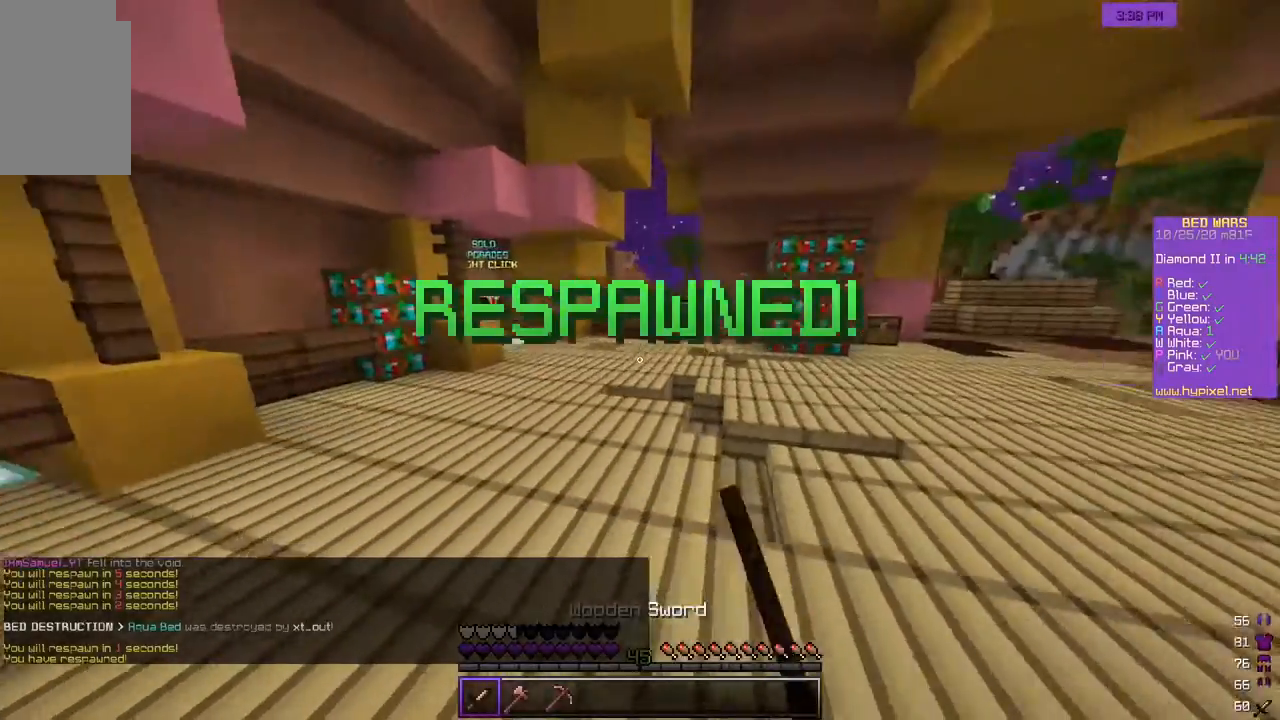
{"keys": ["w"], "mouse": [], "events": [[33, "d", "up"], [433, "s", "up"], [483, "w", "down"]]}
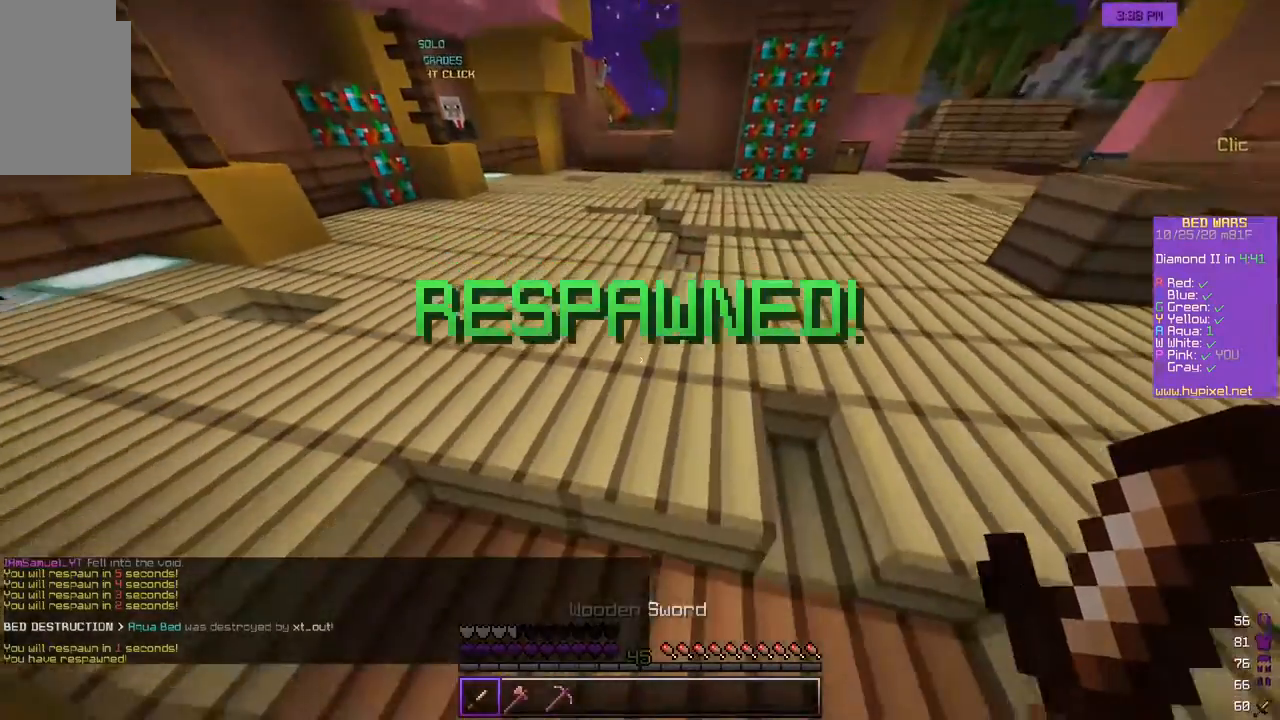
{"keys": [], "mouse": [], "events": [[500, "w", "up"]]}
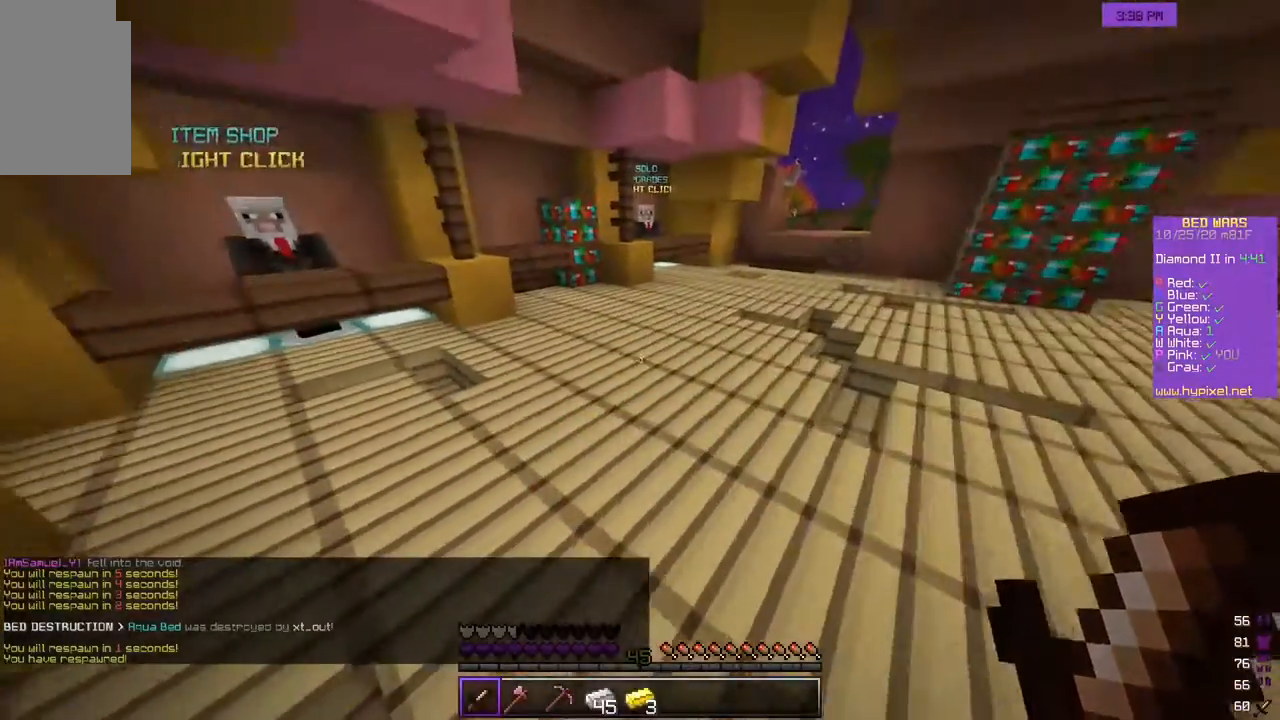
{"keys": ["w"], "mouse": [], "events": [[50, "w", "down"], [150, "w", "up"], [217, "w", "down"]]}
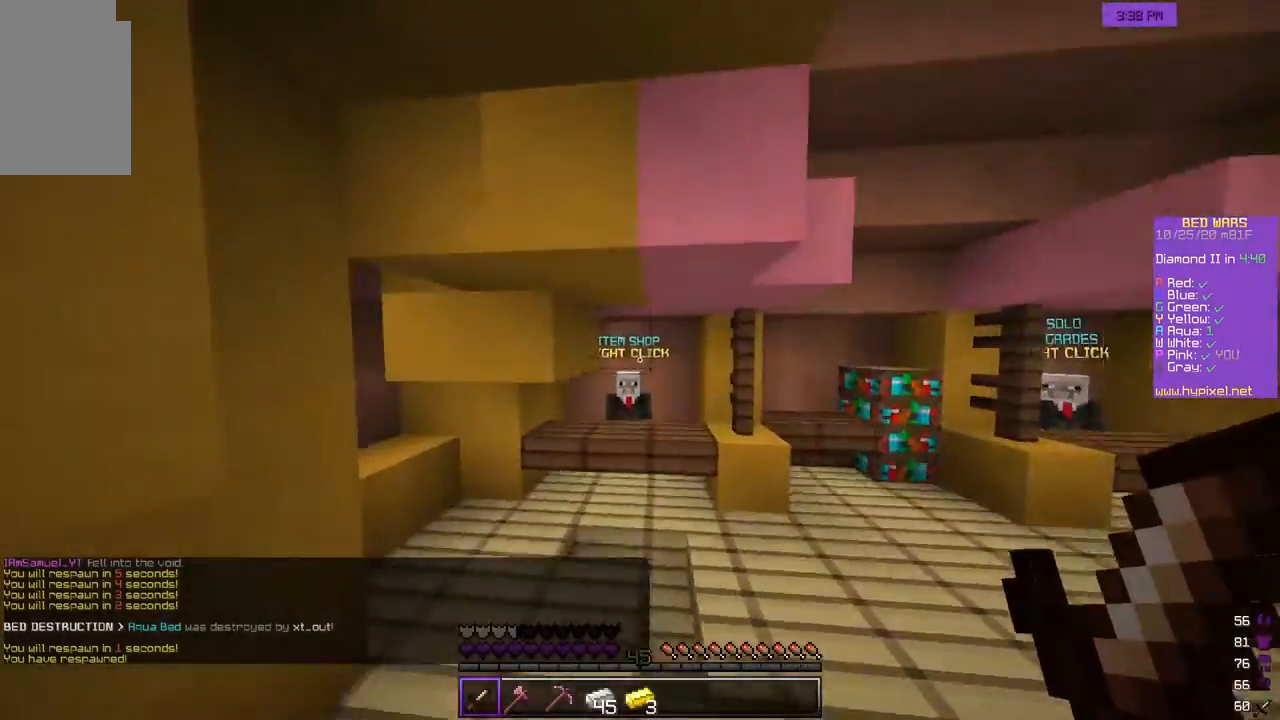
{"keys": ["w"], "mouse": [], "events": []}